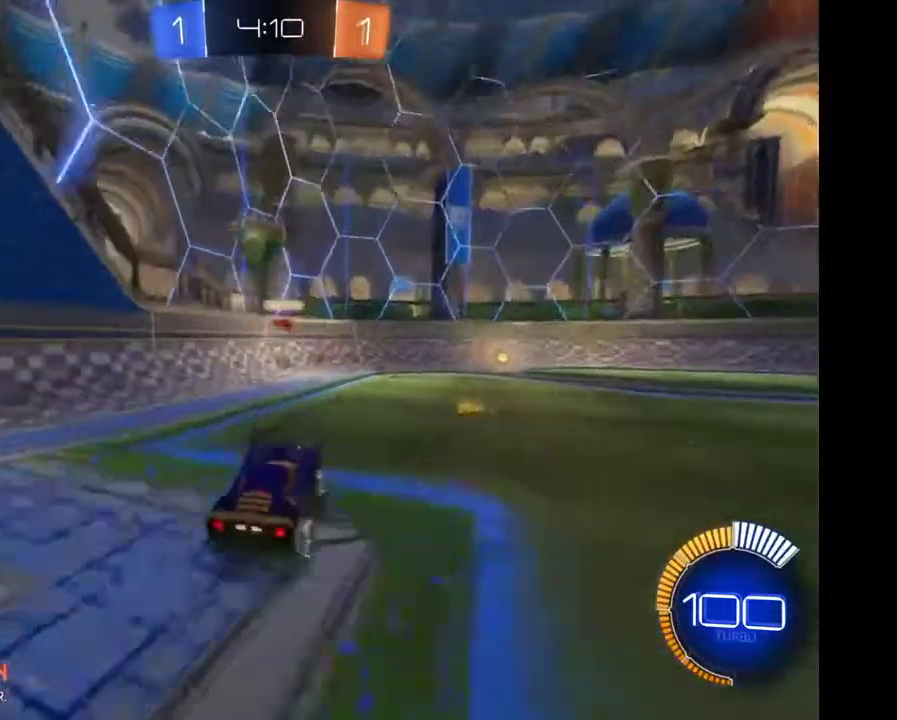
Gameplay with a controller (Xbox layout); each line is a JSON object with the inputs held at the frame after it. "events" lists button and stick changes between this image and that frame as [ms after this image, input, new state], when the widget could be followed in between. Not read: L3 R3.
{"buttons": ["L2"], "left_stick": "center", "right_stick": "center", "events": [[133, "L2", "down"]]}
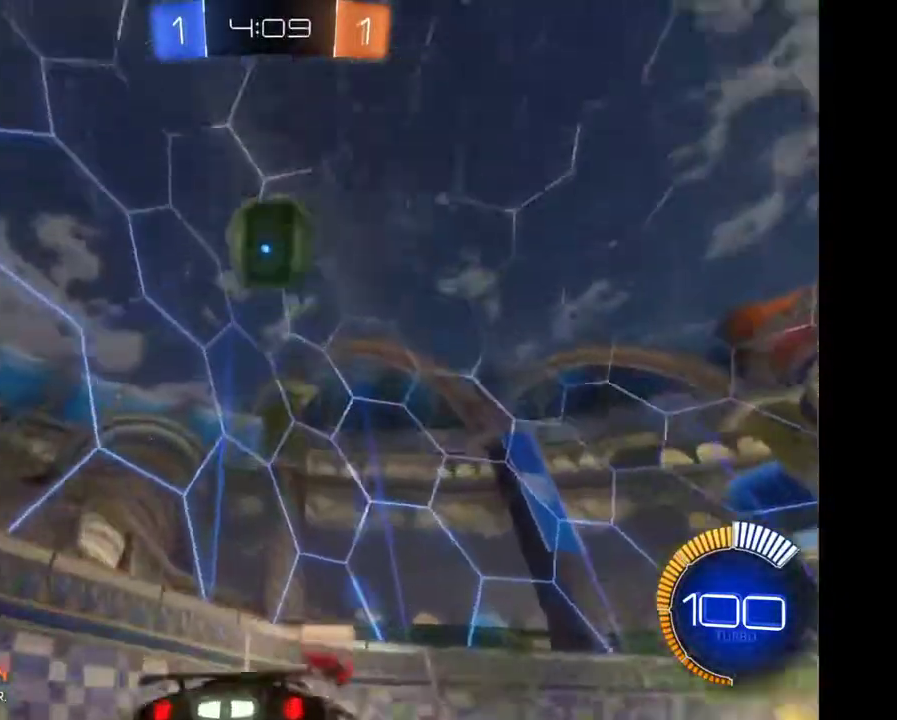
{"buttons": ["L2"], "left_stick": "center", "right_stick": "center", "events": []}
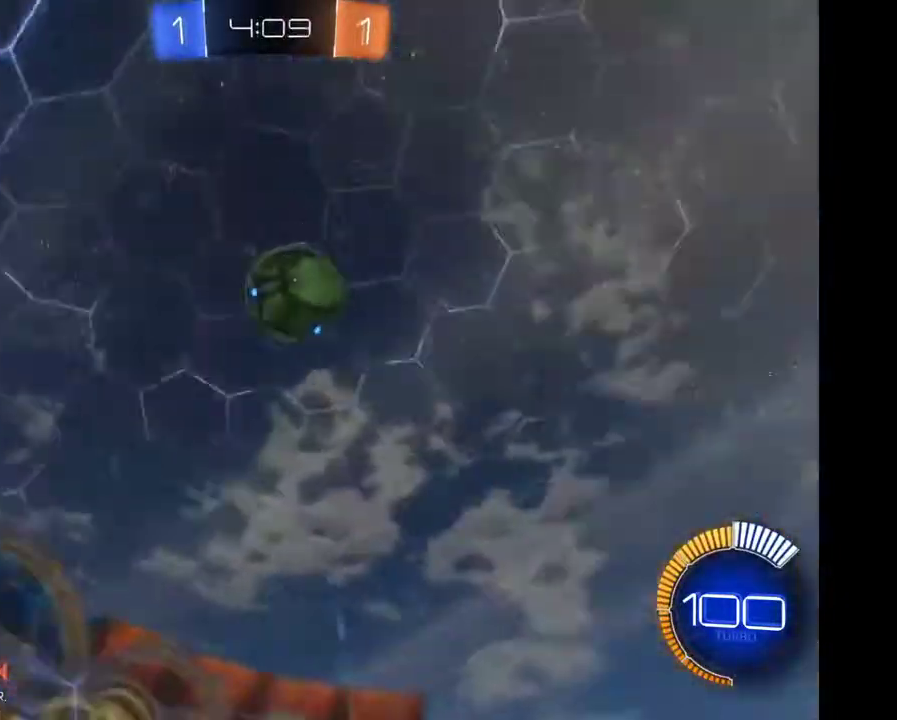
{"buttons": ["R2"], "left_stick": "right", "right_stick": "center", "events": [[133, "L2", "up"], [200, "R2", "down"], [233, "left_stick", "right"]]}
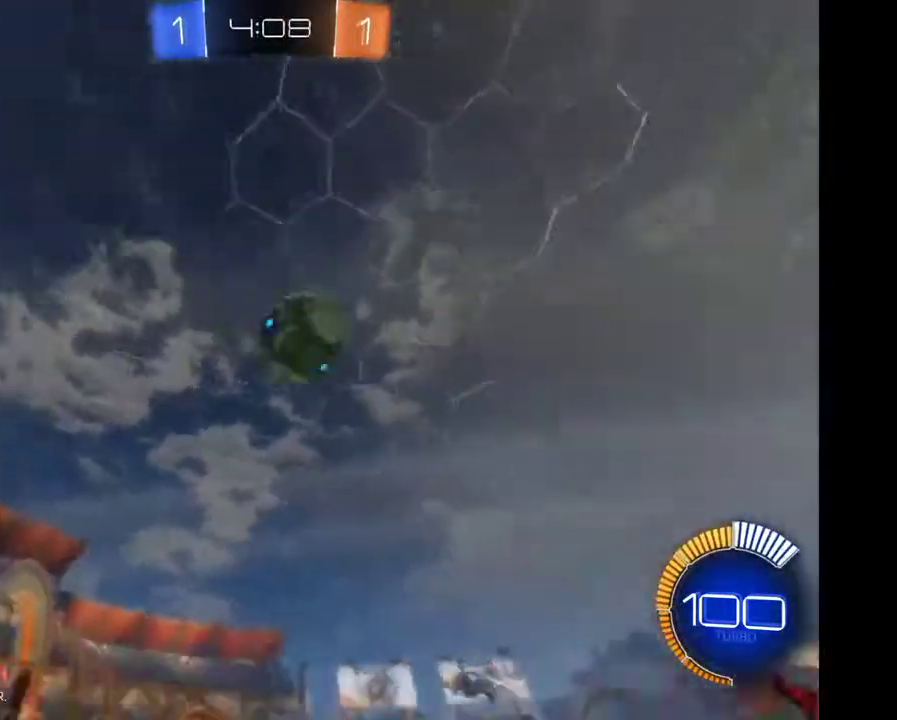
{"buttons": ["R2"], "left_stick": "right", "right_stick": "center", "events": [[367, "Y", "down"], [500, "Y", "up"]]}